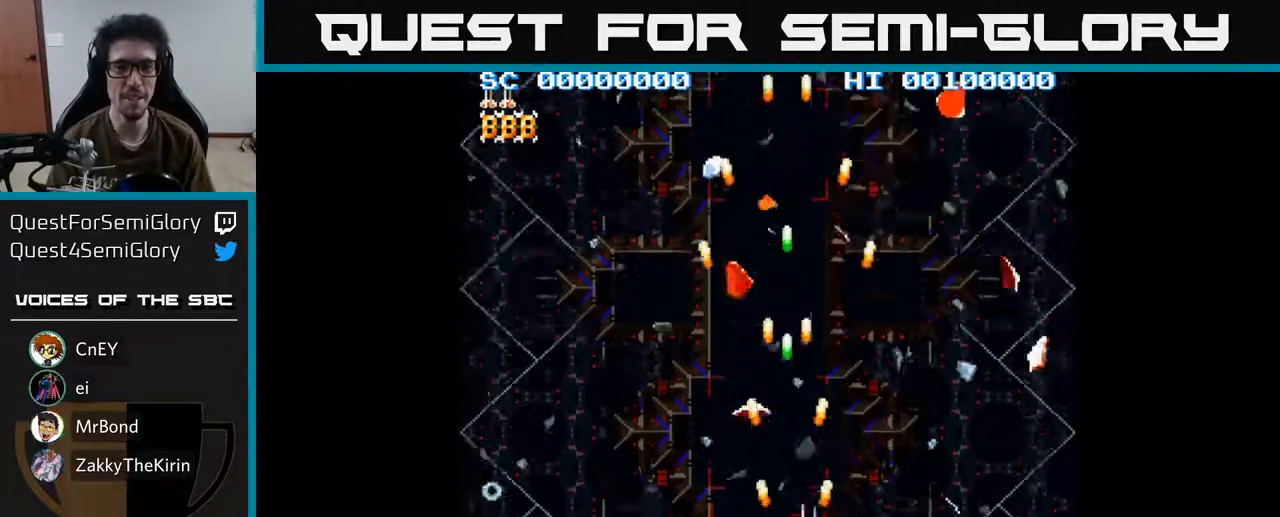
Gameplay with a controller (Xbox layout); each line is a JSON object with the inputs held at the frame after it. "events" lists button and stick changes between this image and that frame as [ms after this image, input, new state], when the widget could be followed in between.
{"buttons": ["DPAD_LEFT"], "left_stick": "center", "right_stick": "center", "events": [[50, "A", "down"], [100, "DPAD_RIGHT", "up"], [117, "DPAD_DOWN", "down"], [133, "A", "up"], [233, "A", "down"], [317, "A", "up"], [383, "DPAD_DOWN", "up"], [417, "A", "down"], [417, "DPAD_LEFT", "down"], [500, "A", "up"]]}
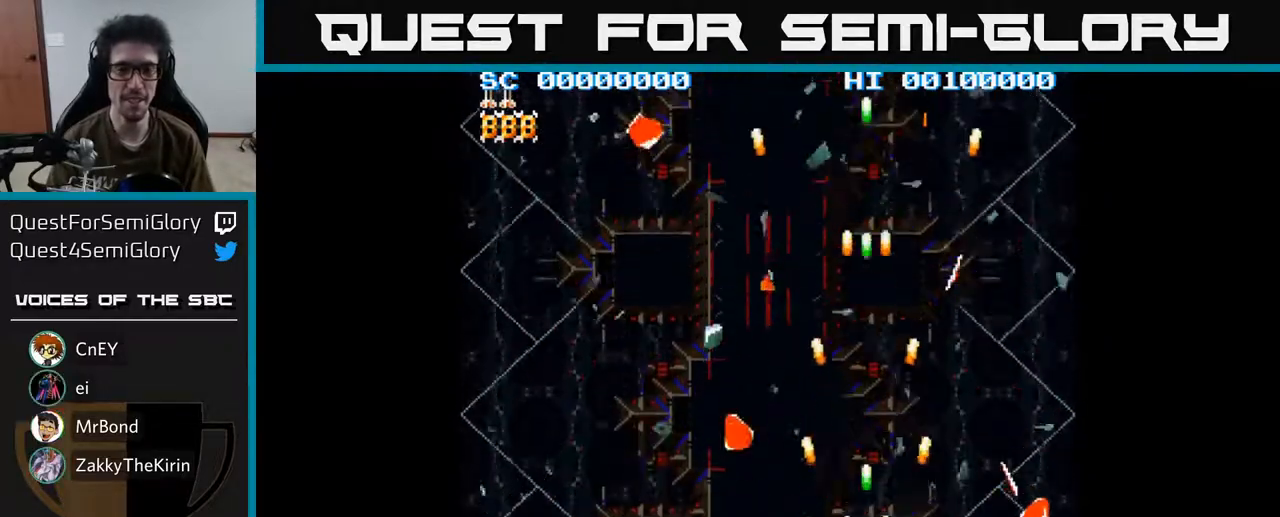
{"buttons": ["A"], "left_stick": "center", "right_stick": "center", "events": [[100, "A", "down"], [133, "DPAD_LEFT", "up"], [200, "A", "up"], [283, "A", "down"], [367, "A", "up"], [467, "A", "down"]]}
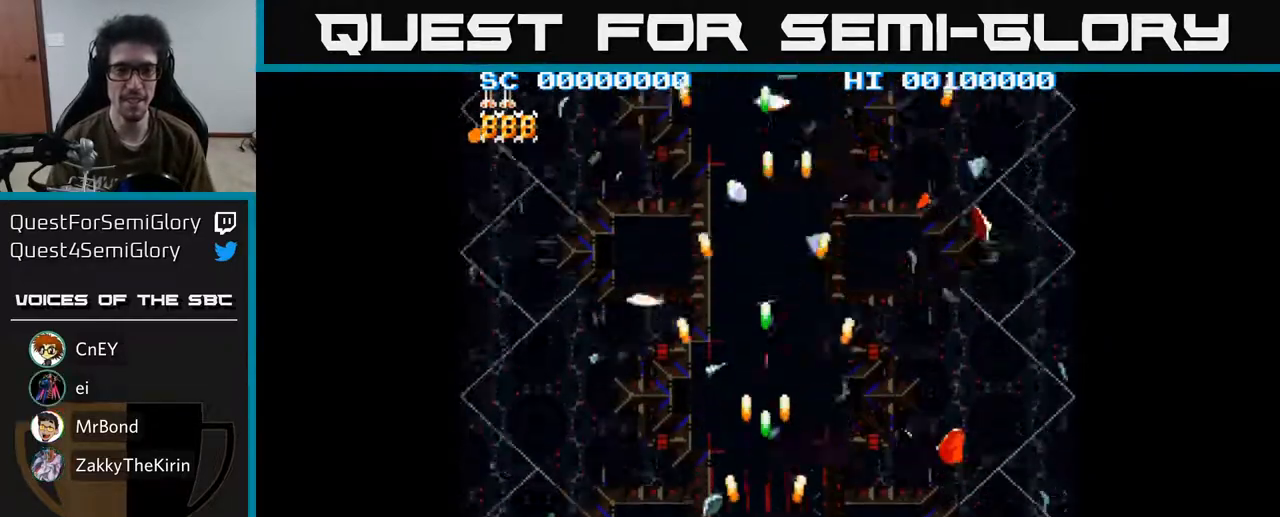
{"buttons": [], "left_stick": "center", "right_stick": "center", "events": [[50, "A", "up"], [150, "A", "down"], [150, "DPAD_LEFT", "down"], [250, "A", "up"], [350, "A", "down"], [417, "A", "up"], [467, "DPAD_LEFT", "up"]]}
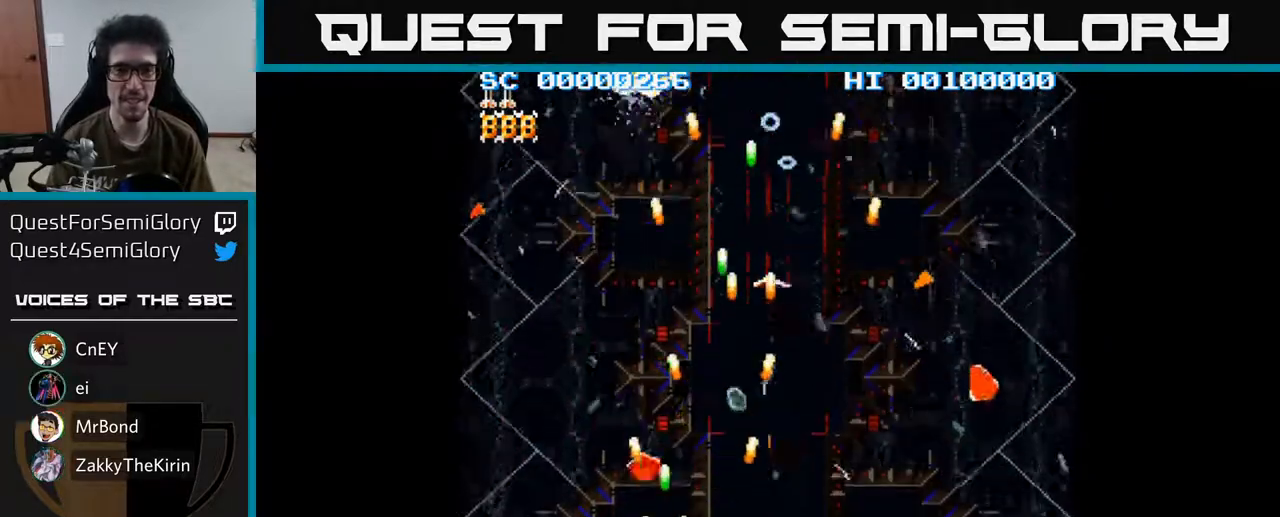
{"buttons": ["DPAD_RIGHT"], "left_stick": "center", "right_stick": "center", "events": [[33, "A", "down"], [50, "DPAD_RIGHT", "down"], [50, "DPAD_UP", "down"], [117, "DPAD_UP", "up"], [133, "A", "up"], [200, "A", "down"], [300, "A", "up"], [400, "A", "down"], [500, "A", "up"]]}
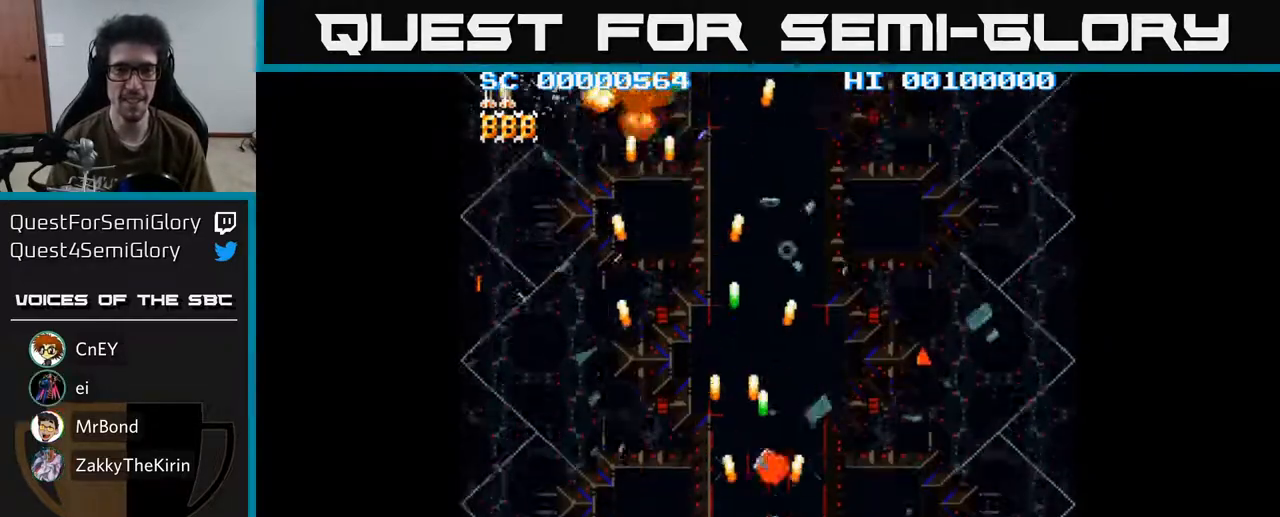
{"buttons": ["A", "DPAD_UP", "DPAD_RIGHT"], "left_stick": "center", "right_stick": "center", "events": [[50, "DPAD_UP", "down"], [67, "DPAD_RIGHT", "up"], [83, "A", "down"], [133, "DPAD_LEFT", "down"], [133, "DPAD_UP", "up"], [183, "A", "up"], [283, "A", "down"], [367, "A", "up"], [433, "DPAD_LEFT", "up"], [450, "A", "down"], [450, "DPAD_UP", "down"], [500, "DPAD_RIGHT", "down"]]}
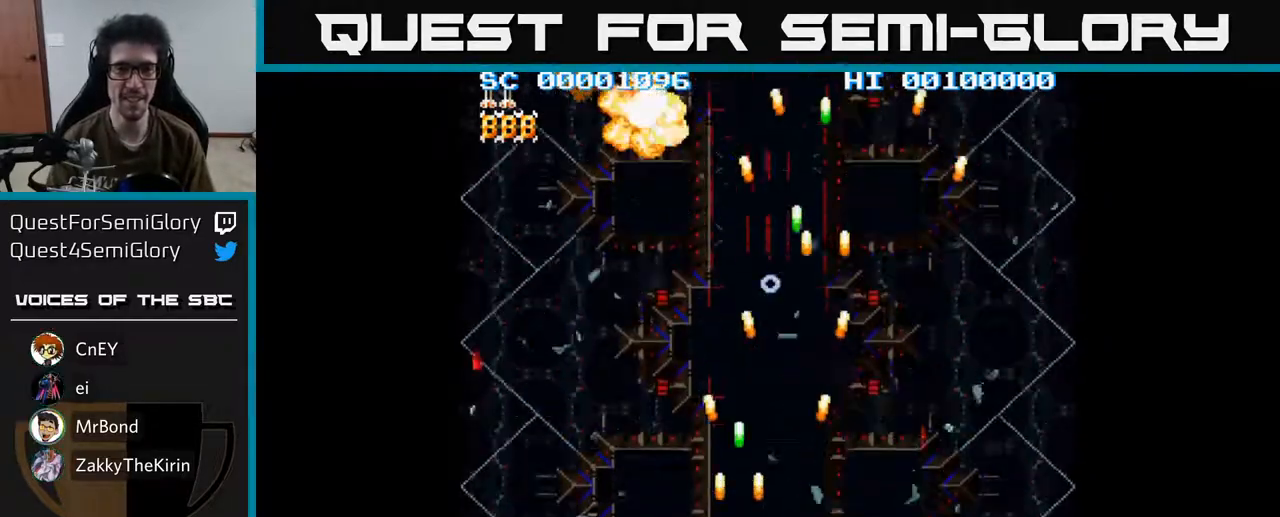
{"buttons": ["DPAD_LEFT"], "left_stick": "center", "right_stick": "center", "events": [[67, "A", "up"], [100, "DPAD_UP", "up"], [167, "A", "down"], [183, "DPAD_RIGHT", "up"], [267, "A", "up"], [267, "DPAD_LEFT", "down"], [350, "A", "down"], [450, "A", "up"]]}
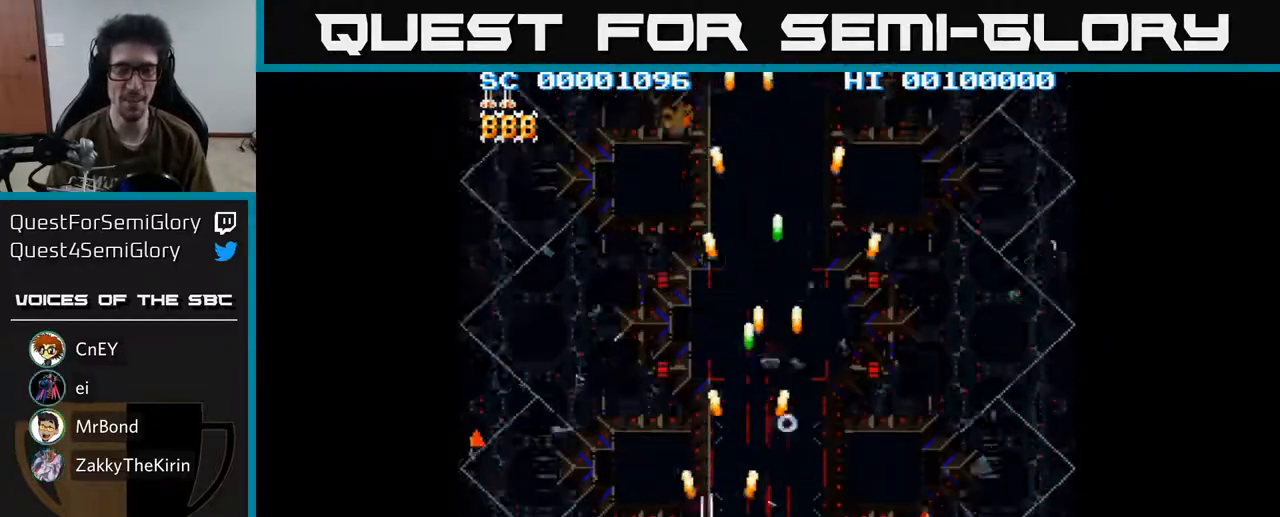
{"buttons": ["A", "DPAD_DOWN"], "left_stick": "center", "right_stick": "center", "events": [[33, "A", "down"], [100, "DPAD_LEFT", "up"], [150, "A", "up"], [200, "DPAD_DOWN", "down"], [233, "A", "down"], [233, "DPAD_DOWN", "up"], [233, "DPAD_RIGHT", "down"], [350, "A", "up"], [383, "DPAD_DOWN", "down"], [400, "DPAD_RIGHT", "up"], [433, "A", "down"]]}
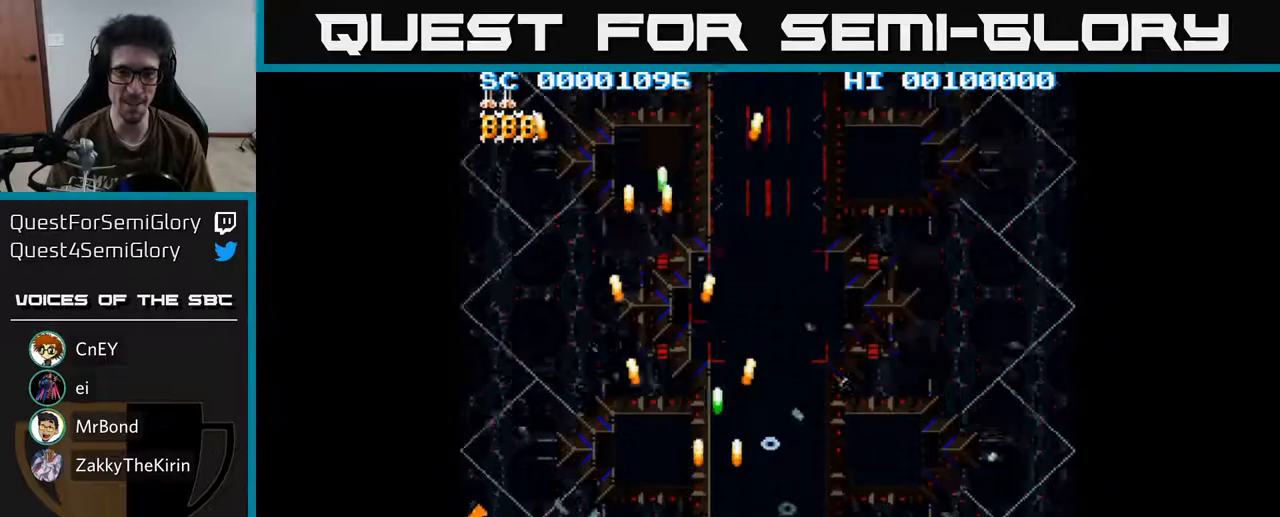
{"buttons": ["A", "DPAD_RIGHT"], "left_stick": "center", "right_stick": "center", "events": [[33, "A", "up"], [33, "DPAD_RIGHT", "down"], [83, "DPAD_DOWN", "up"], [117, "A", "down"], [200, "A", "up"], [283, "A", "down"], [350, "A", "up"], [450, "A", "down"]]}
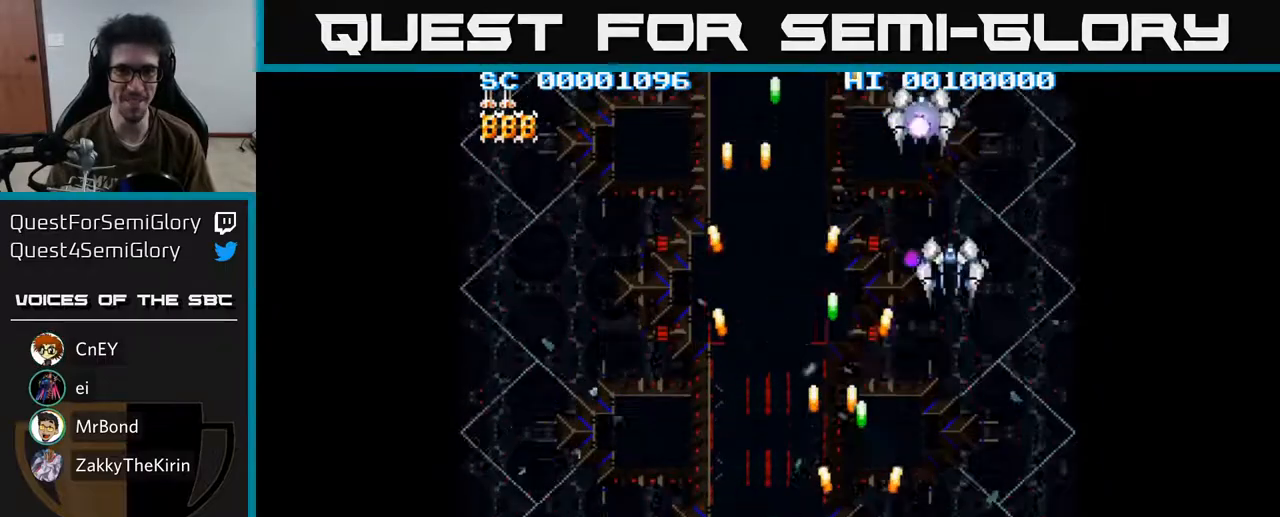
{"buttons": ["DPAD_DOWN"], "left_stick": "center", "right_stick": "center"}
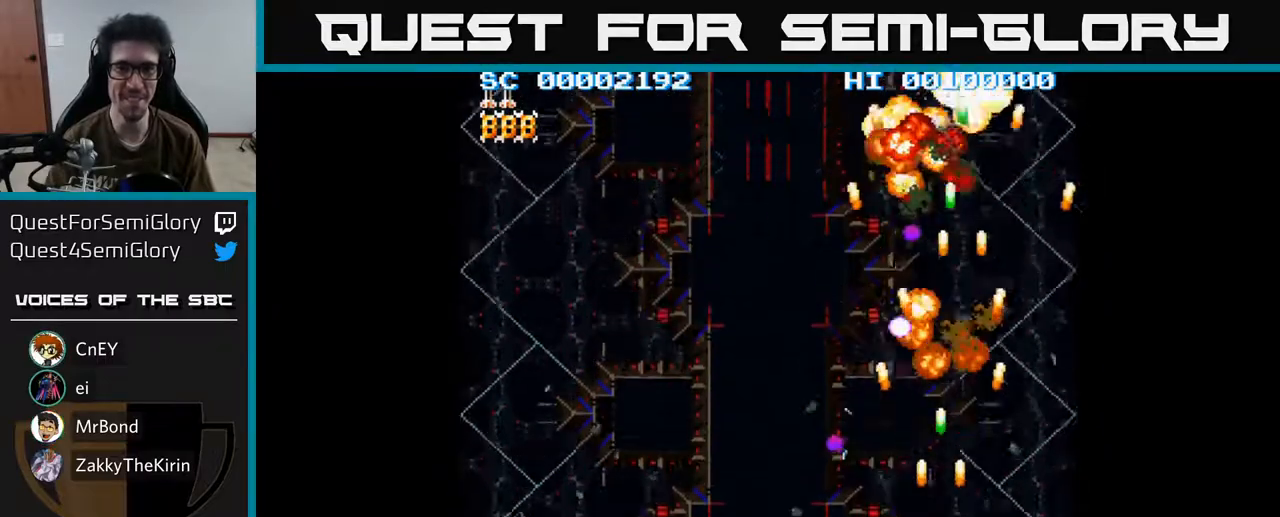
{"buttons": ["A", "DPAD_UP", "DPAD_LEFT"], "left_stick": "center", "right_stick": "center", "events": [[17, "DPAD_DOWN", "up"], [83, "A", "down"], [183, "A", "up"], [217, "DPAD_LEFT", "down"], [283, "A", "down"], [367, "A", "up"], [450, "A", "down"], [483, "DPAD_UP", "down"]]}
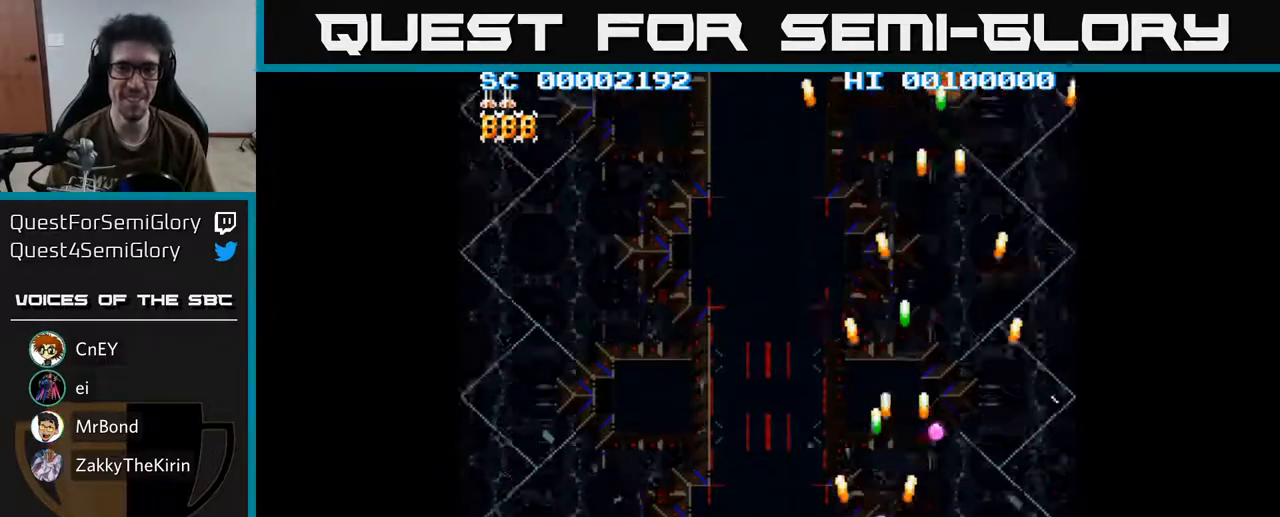
{"buttons": ["A", "DPAD_DOWN", "DPAD_LEFT"], "left_stick": "center", "right_stick": "center", "events": [[17, "A", "up"], [117, "A", "down"], [217, "A", "up"], [283, "DPAD_UP", "up"], [317, "A", "down"], [417, "A", "up"], [467, "DPAD_DOWN", "down"], [500, "A", "down"]]}
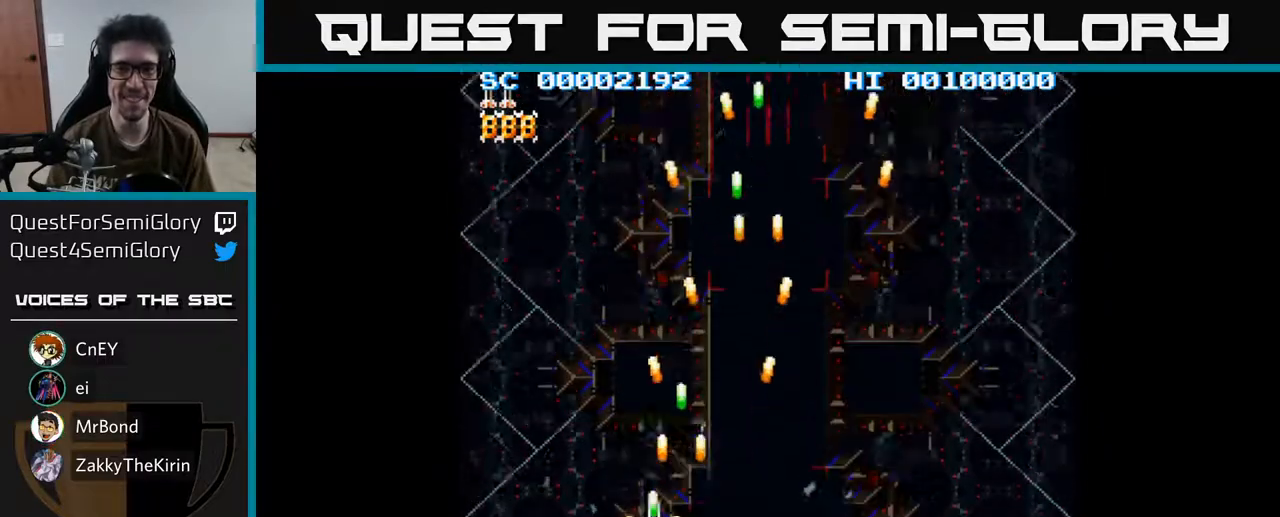
{"buttons": ["DPAD_RIGHT"], "left_stick": "center", "right_stick": "center", "events": [[67, "DPAD_LEFT", "up"], [83, "A", "up"], [167, "A", "down"], [167, "DPAD_RIGHT", "down"], [200, "DPAD_DOWN", "up"], [283, "A", "up"], [367, "A", "down"], [450, "A", "up"]]}
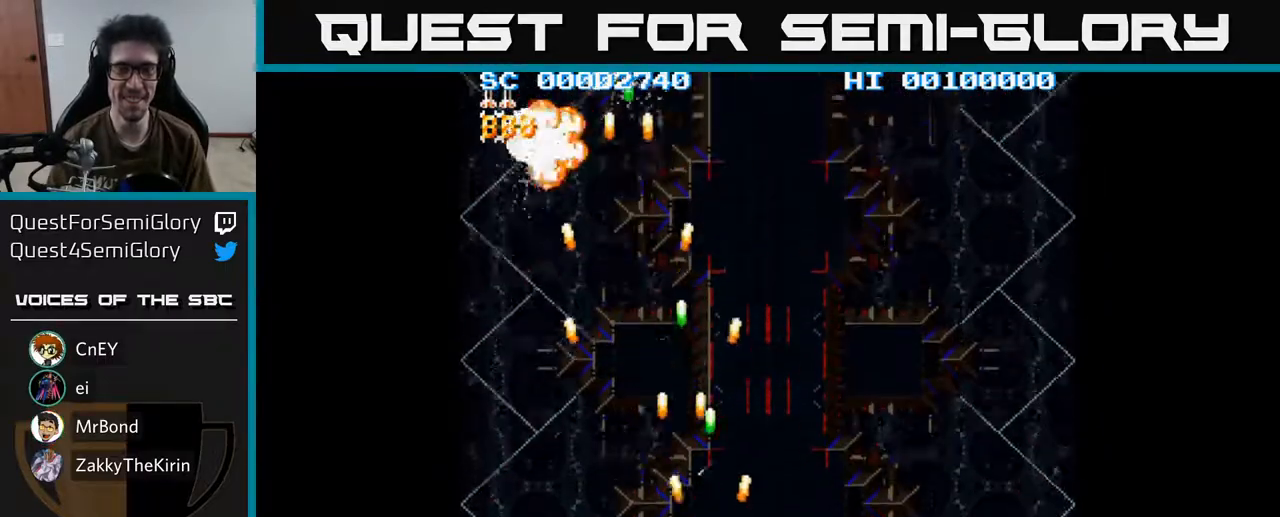
{"buttons": ["DPAD_LEFT"], "left_stick": "center", "right_stick": "center", "events": [[50, "A", "down"], [133, "A", "up"], [133, "DPAD_RIGHT", "up"], [167, "DPAD_LEFT", "down"], [217, "A", "down"], [317, "A", "up"], [417, "A", "down"], [483, "A", "up"]]}
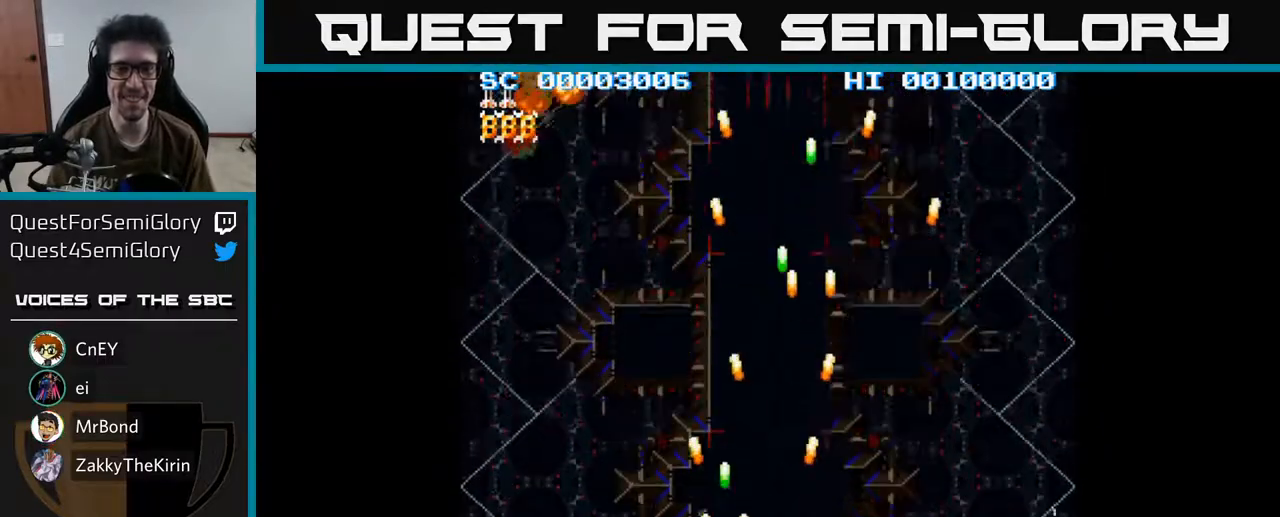
{"buttons": ["A", "DPAD_RIGHT"], "left_stick": "center", "right_stick": "center", "events": [[100, "A", "down"], [133, "DPAD_UP", "down"], [167, "A", "up"], [267, "A", "down"], [317, "DPAD_LEFT", "up"], [367, "A", "up"], [433, "DPAD_UP", "up"], [450, "DPAD_RIGHT", "down"], [467, "A", "down"]]}
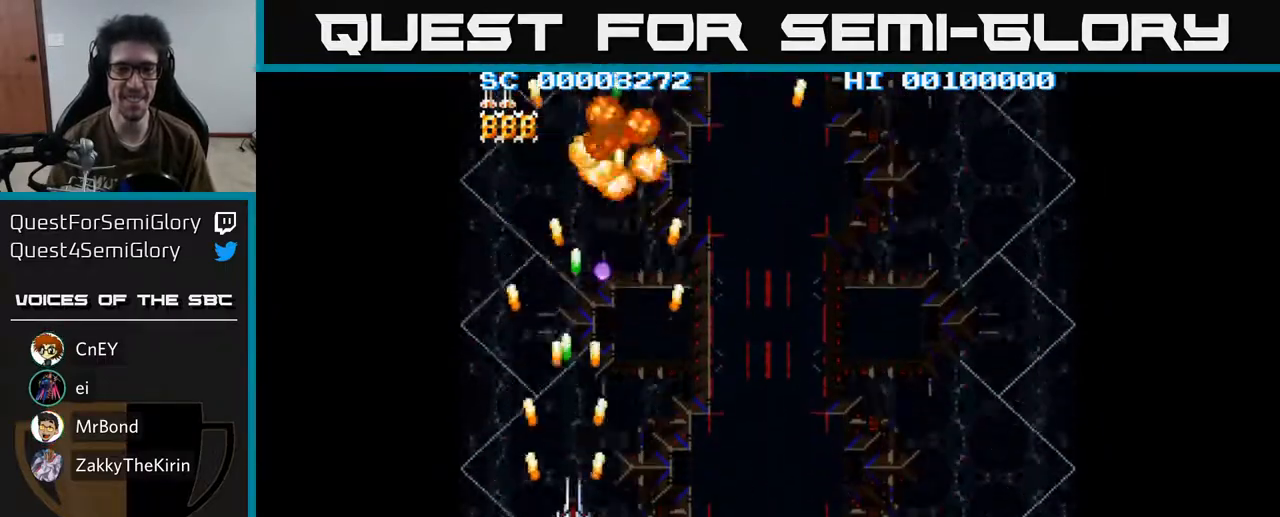
{"buttons": ["DPAD_RIGHT"], "left_stick": "center", "right_stick": "center", "events": [[50, "DPAD_DOWN", "down"], [67, "A", "up"], [133, "A", "down"], [250, "A", "up"], [333, "A", "down"], [350, "DPAD_DOWN", "up"], [450, "A", "up"]]}
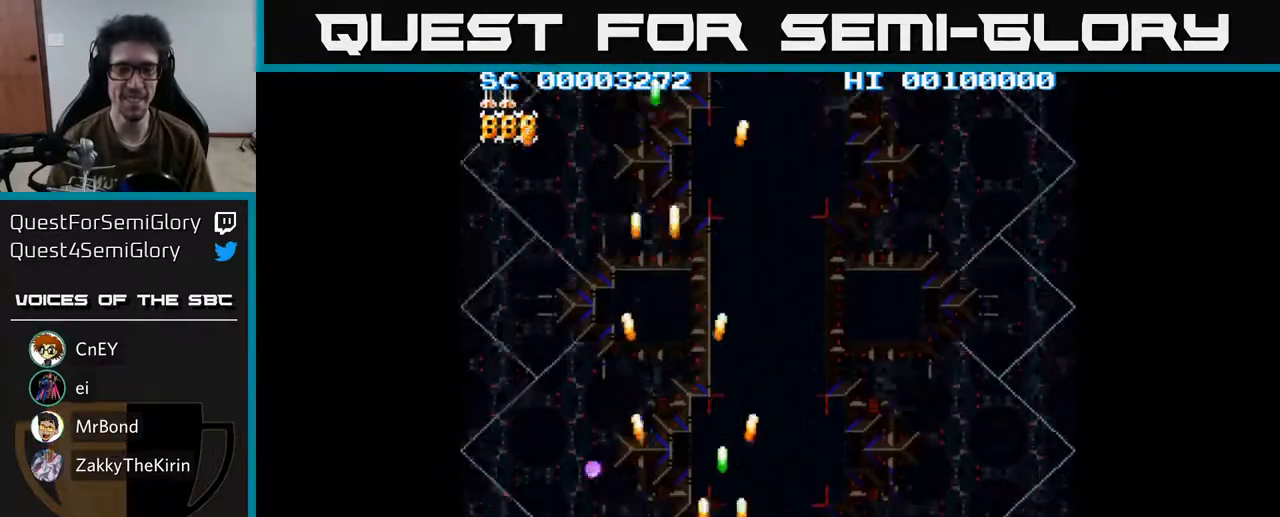
{"buttons": ["A", "DPAD_LEFT"], "left_stick": "center", "right_stick": "center", "events": [[33, "A", "down"], [117, "DPAD_RIGHT", "up"], [133, "A", "up"], [167, "DPAD_LEFT", "down"], [233, "A", "down"], [333, "A", "up"], [433, "A", "down"]]}
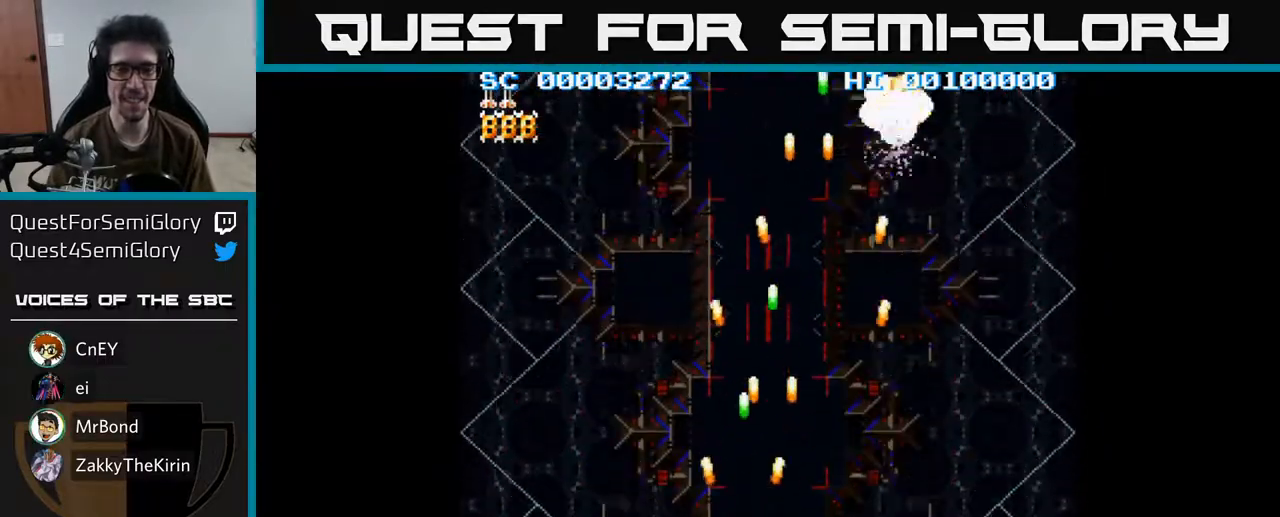
{"buttons": ["DPAD_RIGHT"], "left_stick": "center", "right_stick": "center", "events": [[17, "A", "up"], [33, "DPAD_LEFT", "up"], [67, "DPAD_RIGHT", "down"], [117, "A", "down"], [233, "A", "up"], [317, "A", "down"], [433, "A", "up"]]}
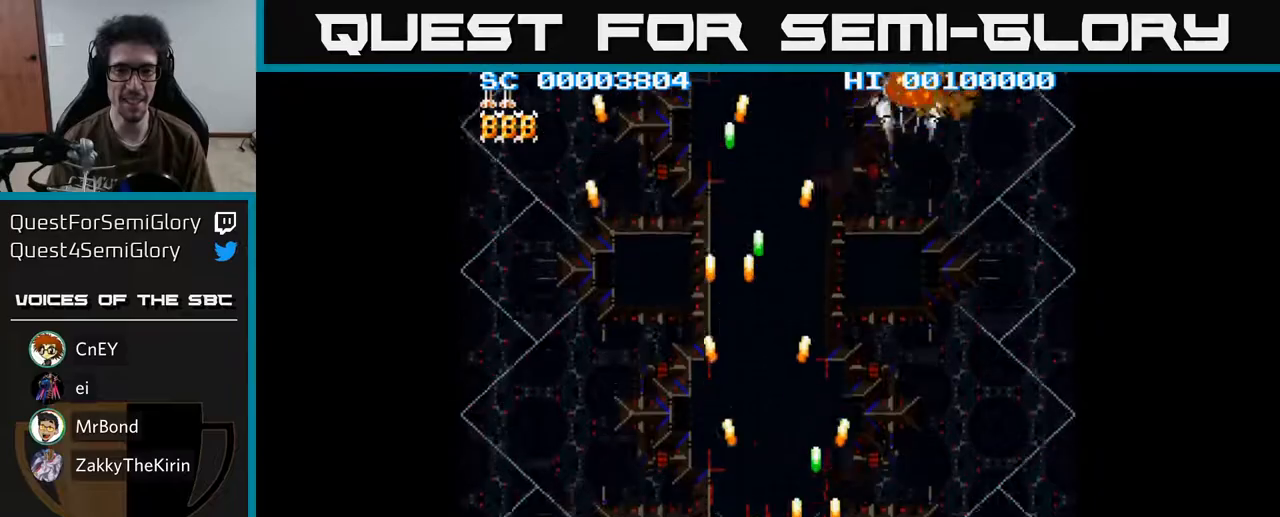
{"buttons": ["A"], "left_stick": "center", "right_stick": "center", "events": [[33, "A", "down"], [133, "A", "up"], [217, "A", "down"], [217, "DPAD_RIGHT", "up"], [267, "DPAD_LEFT", "down"], [333, "A", "up"], [417, "A", "down"], [483, "DPAD_LEFT", "up"]]}
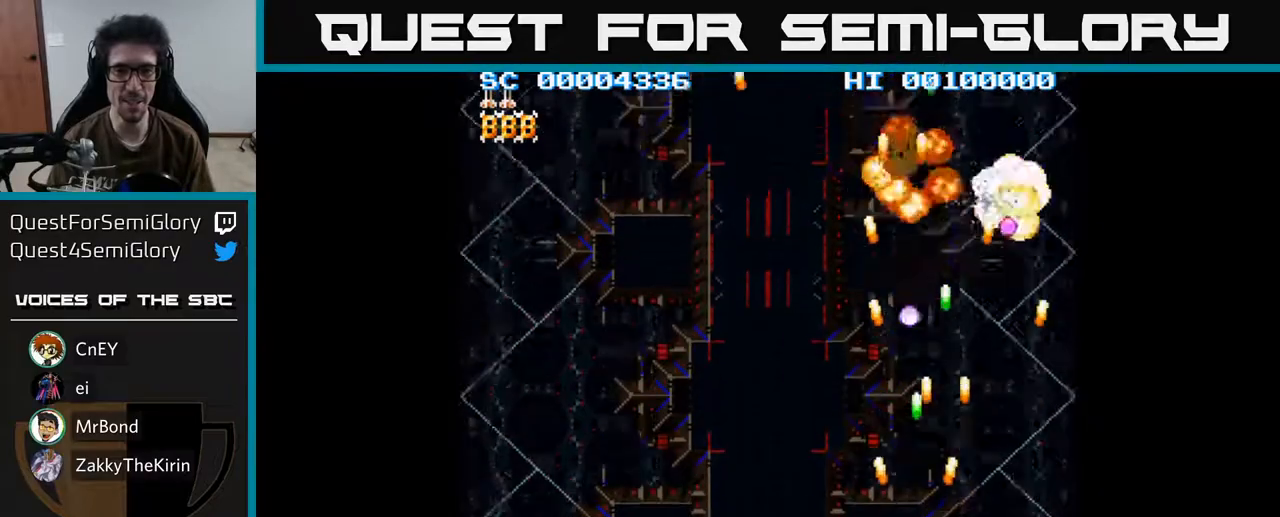
{"buttons": ["A", "DPAD_LEFT"], "left_stick": "center", "right_stick": "center", "events": [[17, "A", "up"], [17, "DPAD_RIGHT", "down"], [100, "A", "down"], [200, "A", "up"], [283, "A", "down"], [383, "A", "up"], [417, "DPAD_RIGHT", "up"], [483, "DPAD_LEFT", "down"], [500, "A", "down"]]}
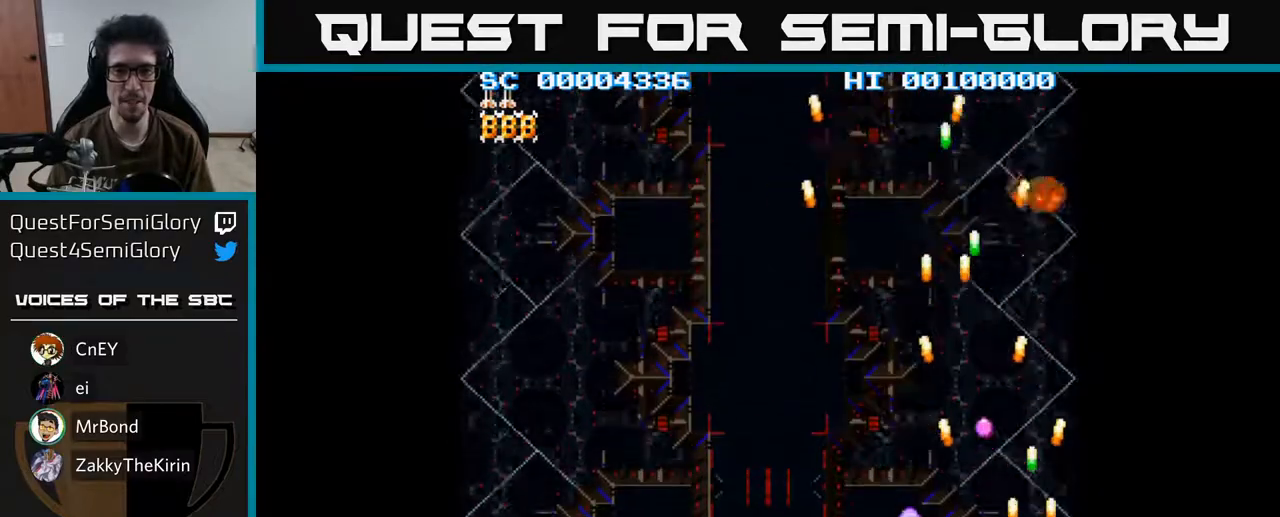
{"buttons": ["A", "DPAD_LEFT"], "left_stick": "center", "right_stick": "center", "events": [[67, "A", "up"], [117, "DPAD_LEFT", "up"], [167, "A", "down"], [233, "A", "up"], [300, "DPAD_LEFT", "down"], [317, "A", "down"], [400, "A", "up"], [483, "A", "down"]]}
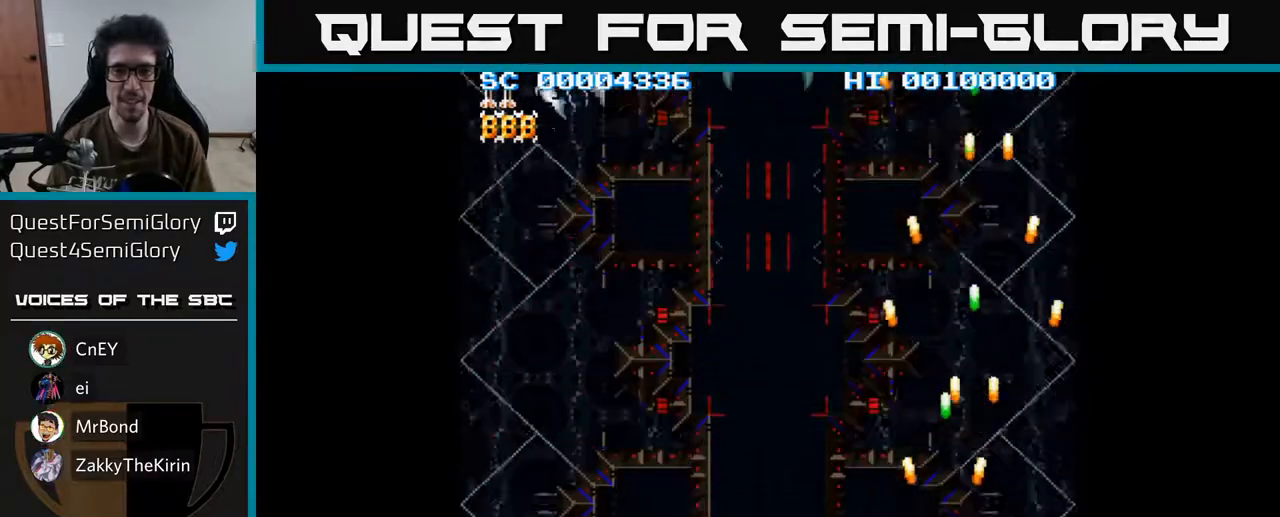
{"buttons": ["DPAD_LEFT"], "left_stick": "center", "right_stick": "center", "events": [[83, "A", "up"], [167, "A", "down"], [250, "A", "up"], [350, "A", "down"], [417, "A", "up"]]}
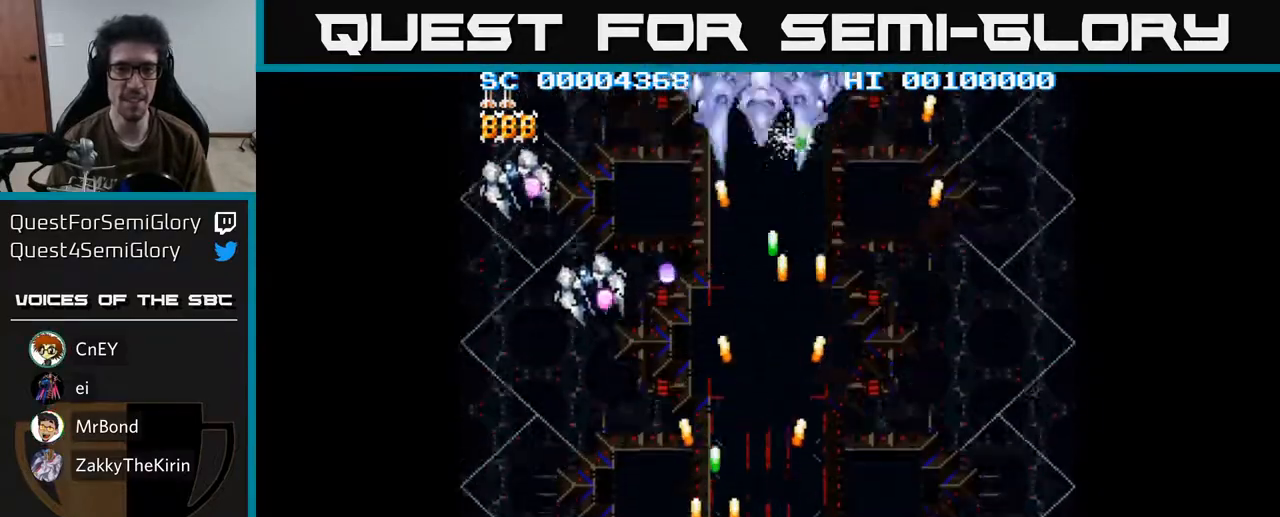
{"buttons": ["A", "DPAD_RIGHT"], "left_stick": "center", "right_stick": "center", "events": [[17, "A", "down"], [100, "A", "up"], [183, "A", "down"], [250, "A", "up"], [350, "A", "down"], [350, "DPAD_LEFT", "up"], [367, "DPAD_UP", "down"], [383, "DPAD_RIGHT", "down"], [417, "A", "up"], [467, "DPAD_UP", "up"], [500, "A", "down"]]}
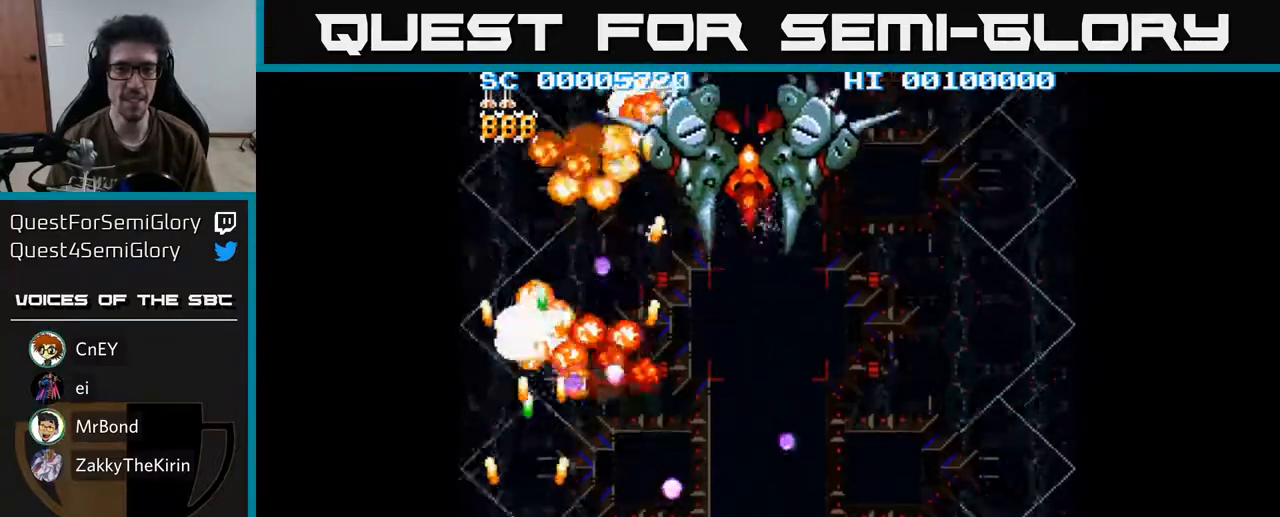
{"buttons": [], "left_stick": "center", "right_stick": "center"}
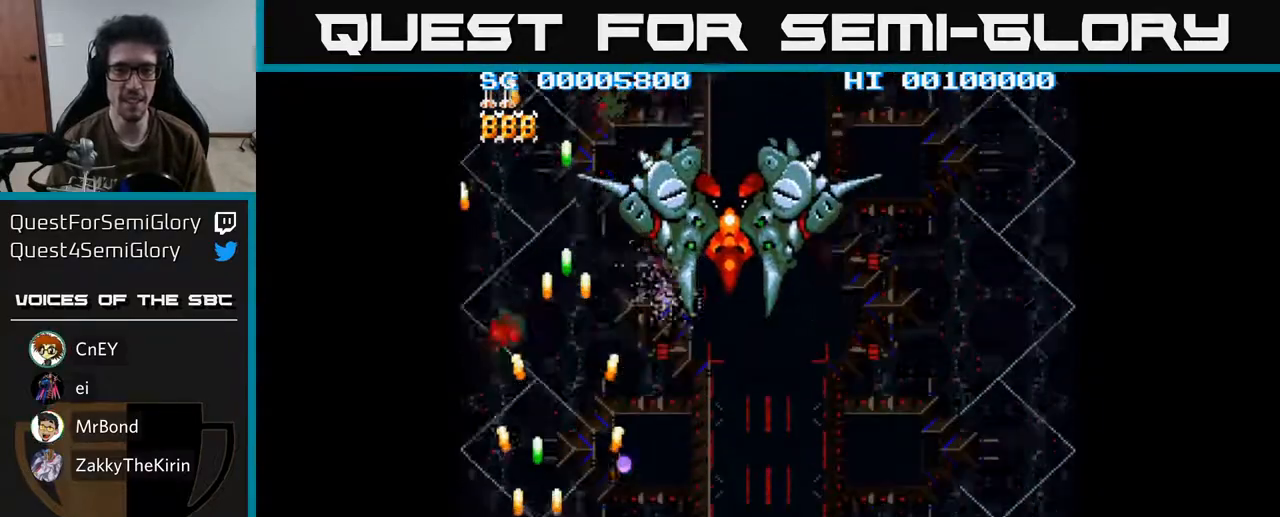
{"buttons": ["DPAD_RIGHT"], "left_stick": "center", "right_stick": "center", "events": [[17, "A", "down"], [50, "DPAD_UP", "down"], [133, "A", "up"], [183, "A", "down"], [183, "DPAD_RIGHT", "down"], [283, "A", "up"], [283, "DPAD_UP", "up"], [367, "A", "down"], [433, "A", "up"]]}
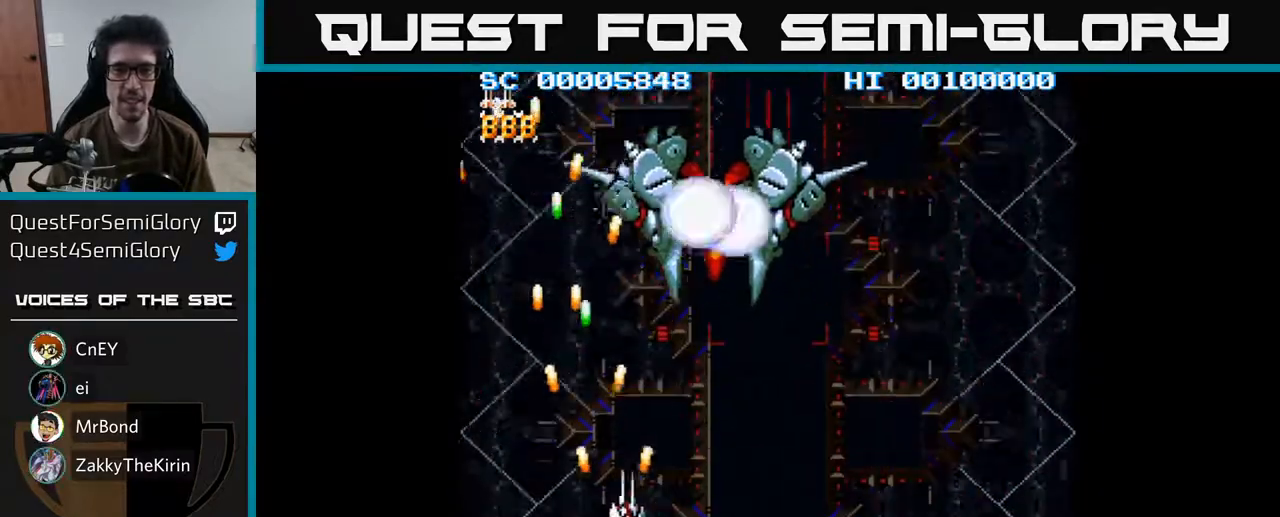
{"buttons": ["A"], "left_stick": "center", "right_stick": "center", "events": [[17, "A", "down"], [50, "DPAD_UP", "down"], [83, "DPAD_RIGHT", "up"], [100, "A", "up"], [183, "A", "down"], [250, "A", "up"], [250, "DPAD_UP", "up"], [333, "A", "down"], [400, "A", "up"], [500, "A", "down"]]}
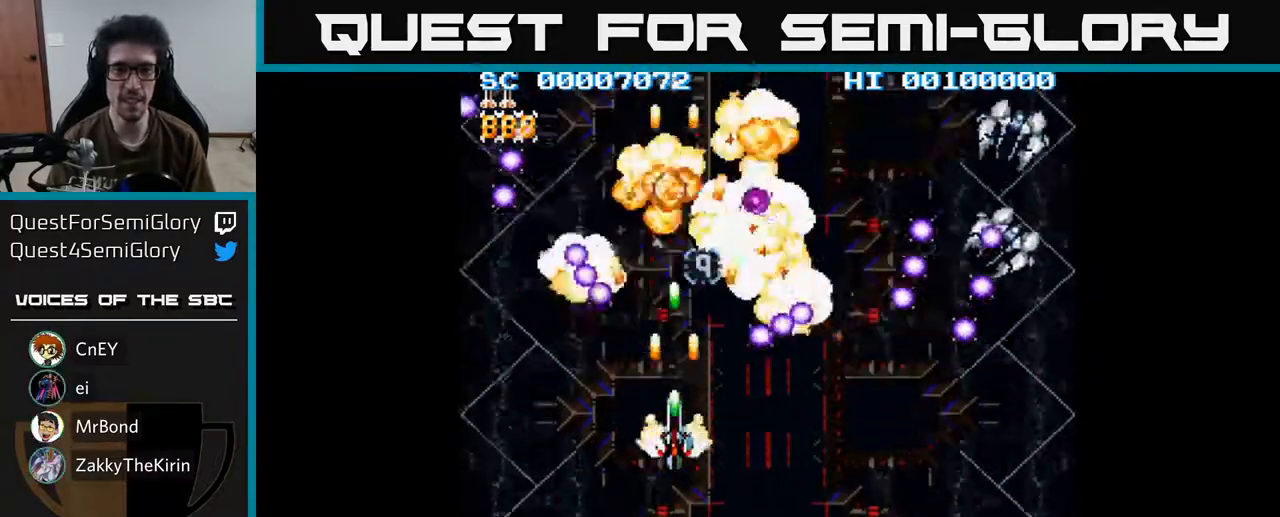
{"buttons": ["A", "DPAD_UP"], "left_stick": "center", "right_stick": "center", "events": [[50, "A", "up"], [67, "DPAD_DOWN", "down"], [150, "A", "down"], [217, "A", "up"], [217, "DPAD_RIGHT", "down"], [317, "A", "down"], [417, "A", "up"], [417, "DPAD_RIGHT", "up"], [433, "DPAD_DOWN", "up"], [467, "DPAD_UP", "down"], [500, "A", "down"]]}
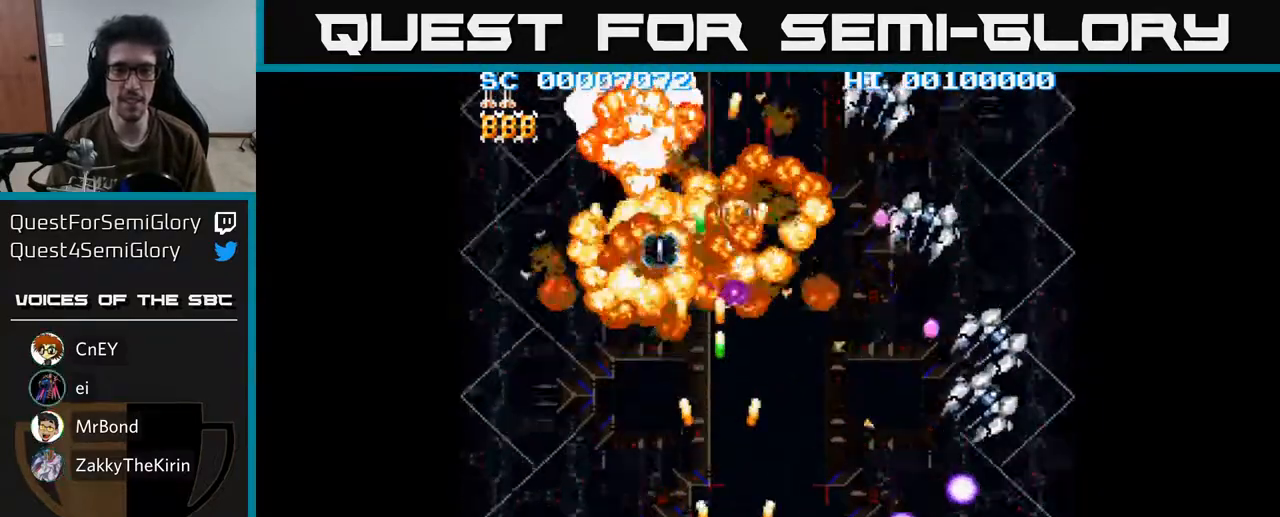
{"buttons": ["A", "DPAD_DOWN", "DPAD_RIGHT"], "left_stick": "center", "right_stick": "center", "events": [[33, "DPAD_RIGHT", "down"], [33, "DPAD_UP", "up"], [100, "A", "up"], [133, "DPAD_DOWN", "down"], [167, "A", "down"], [267, "A", "up"], [333, "A", "down"], [400, "A", "up"], [483, "A", "down"]]}
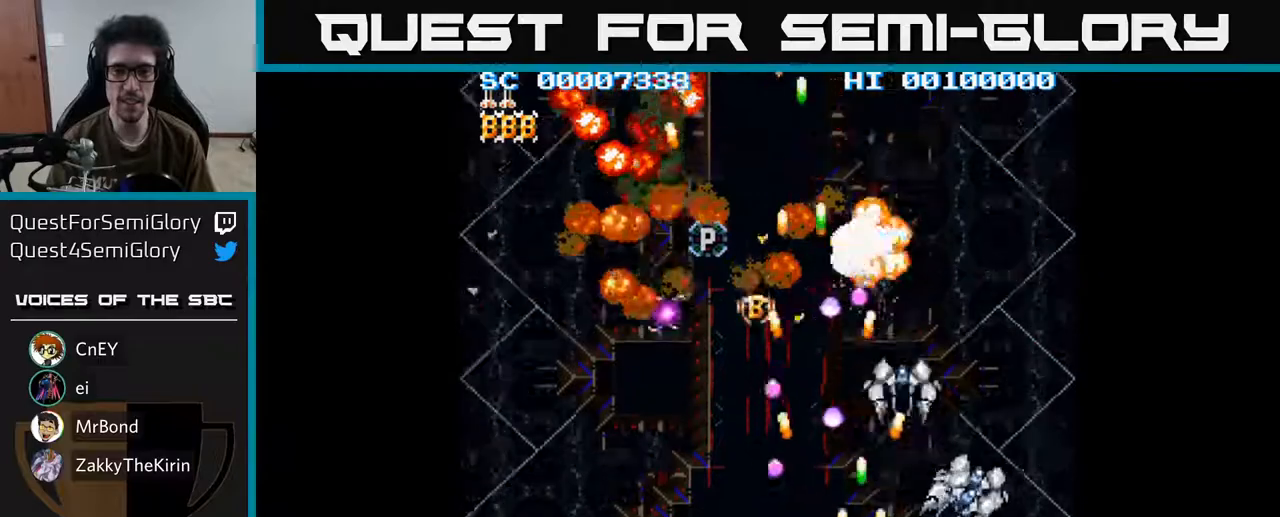
{"buttons": ["A", "DPAD_RIGHT"], "left_stick": "center", "right_stick": "center", "events": [[33, "DPAD_RIGHT", "up"], [67, "A", "up"], [117, "DPAD_DOWN", "up"], [150, "A", "down"], [233, "A", "up"], [233, "DPAD_LEFT", "down"], [317, "A", "down"], [367, "DPAD_LEFT", "up"], [400, "DPAD_RIGHT", "down"], [433, "A", "up"], [500, "A", "down"]]}
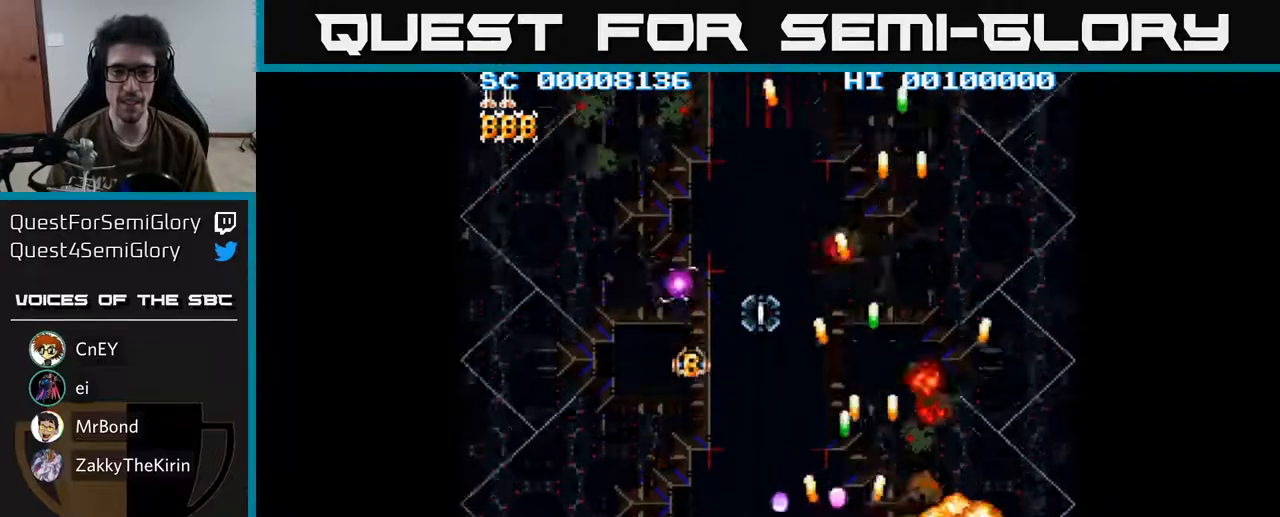
{"buttons": ["DPAD_LEFT"], "left_stick": "center", "right_stick": "center", "events": [[33, "DPAD_RIGHT", "up"], [83, "A", "up"], [183, "A", "down"], [250, "DPAD_UP", "down"], [283, "A", "up"], [317, "DPAD_LEFT", "down"], [367, "A", "down"], [367, "DPAD_UP", "up"], [467, "A", "up"]]}